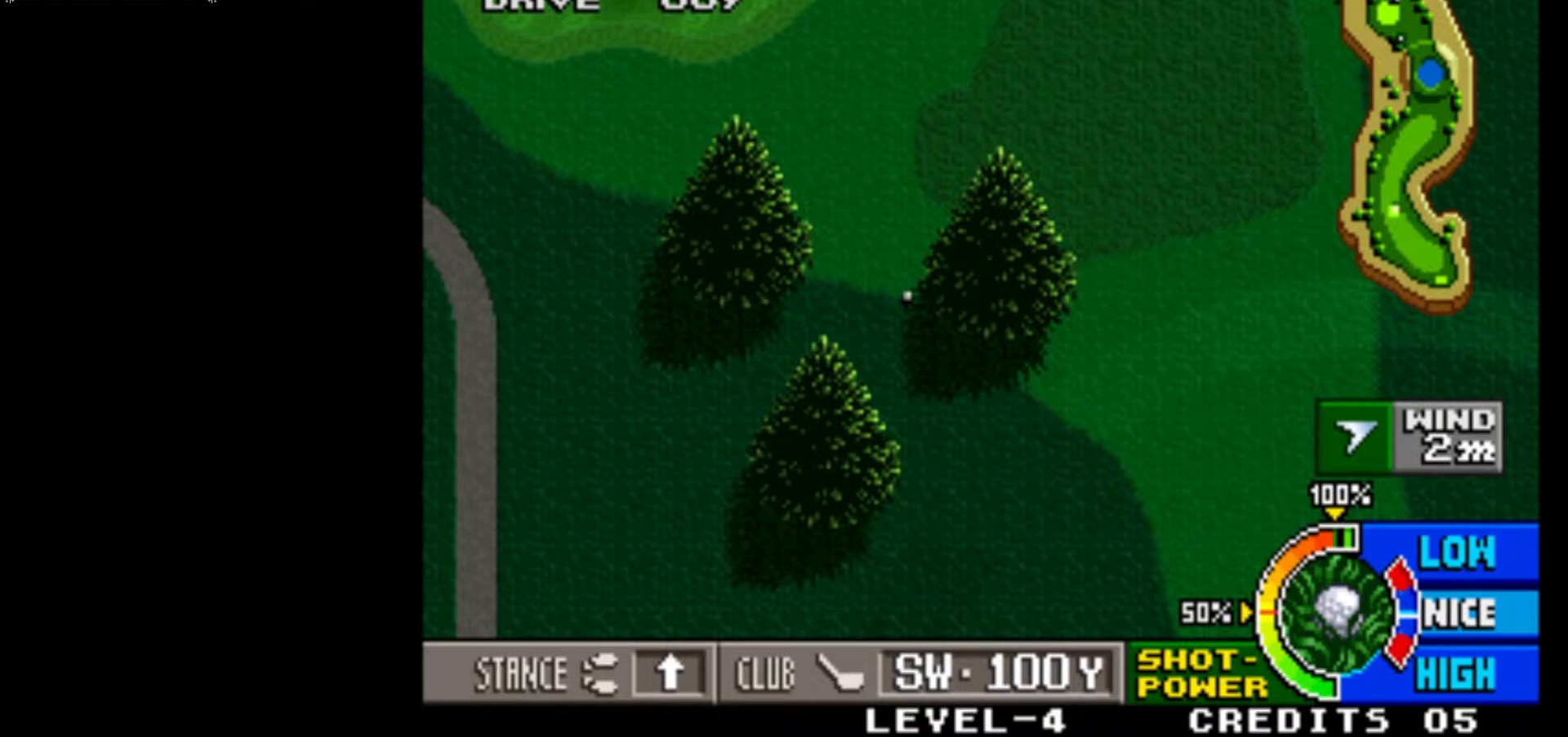
Gameplay with a controller (arcade stick); each line is a JSON object with the inputs held at the frame after it. "events" lists button and stick changes between this image and that frame as [ms after this image, input, new state], when the widget could be followed in between. Not read: L3 R3.
{"buttons": [], "left_stick": "center", "events": []}
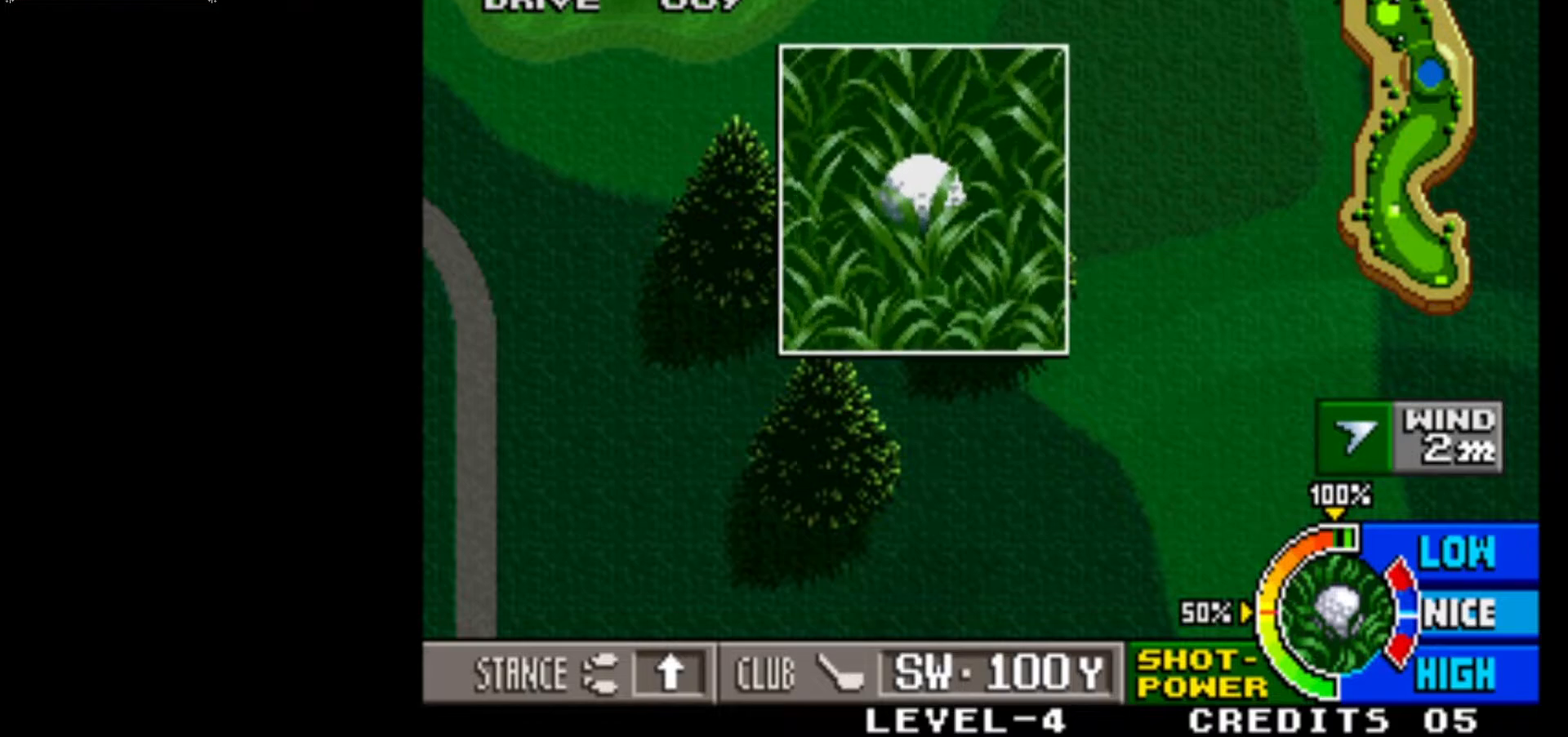
{"buttons": ["SQUARE"], "left_stick": "center", "events": [[350, "SQUARE", "down"]]}
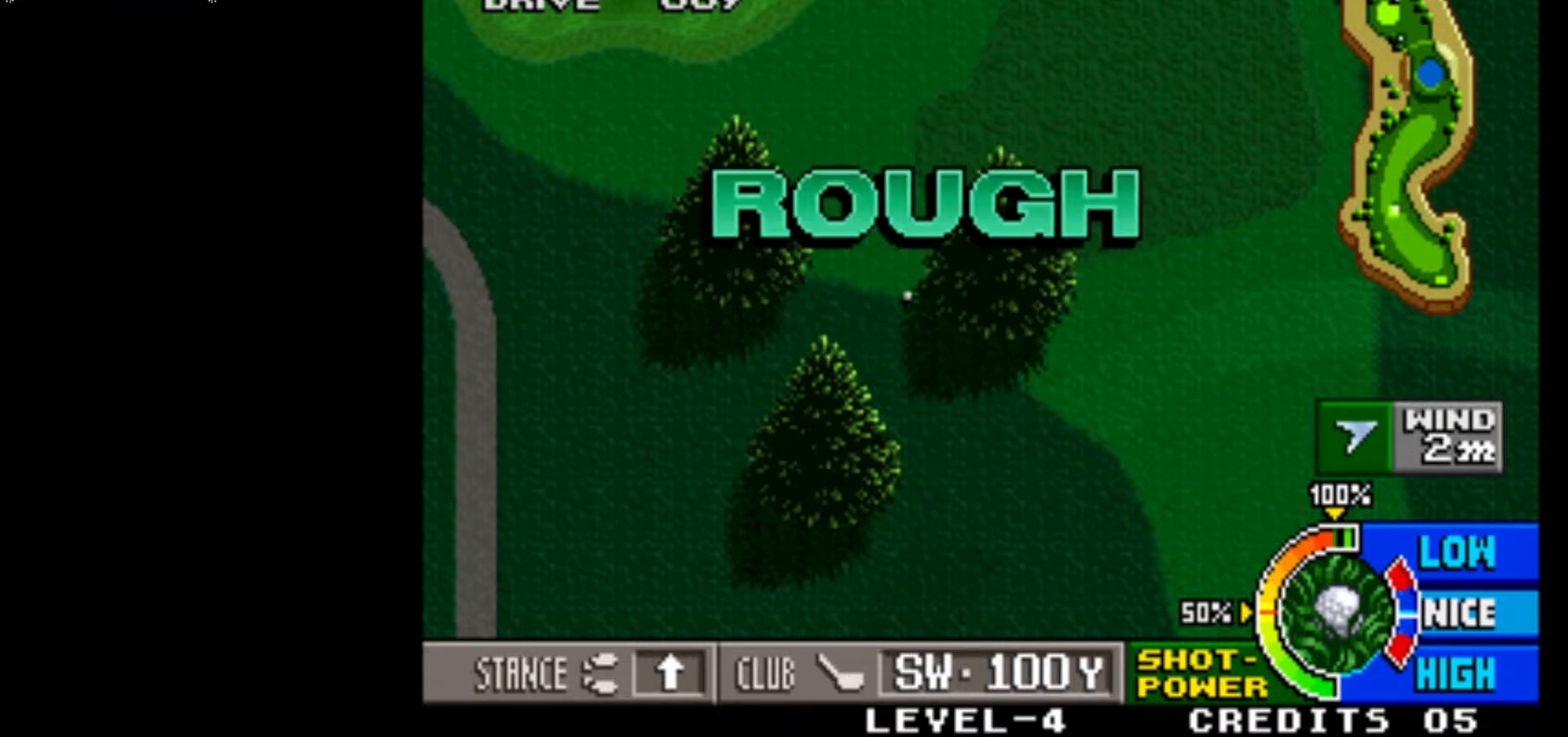
{"buttons": ["SQUARE"], "left_stick": "center", "events": [[50, "SQUARE", "up"], [400, "SQUARE", "down"]]}
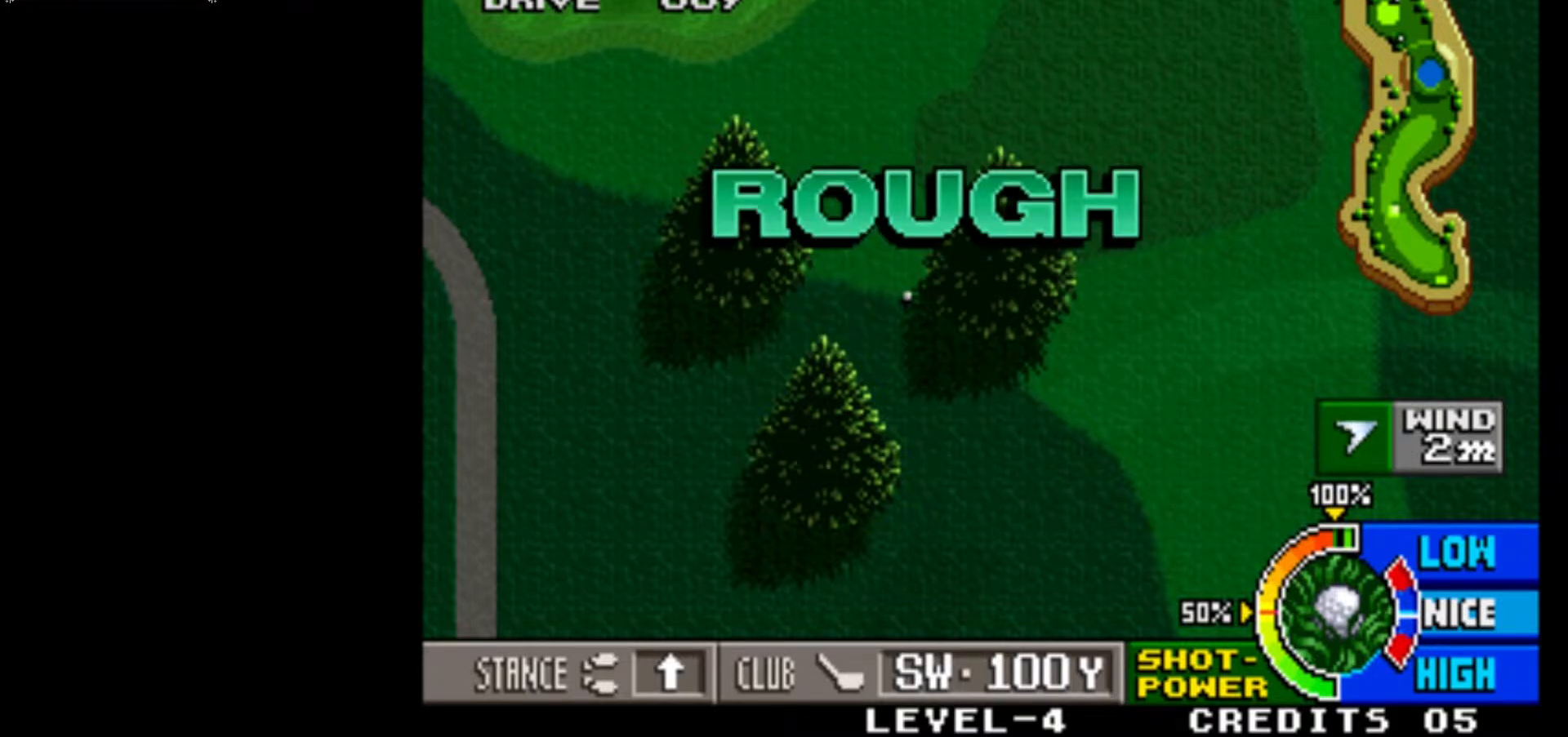
{"buttons": [], "left_stick": "center", "events": [[100, "SQUARE", "up"]]}
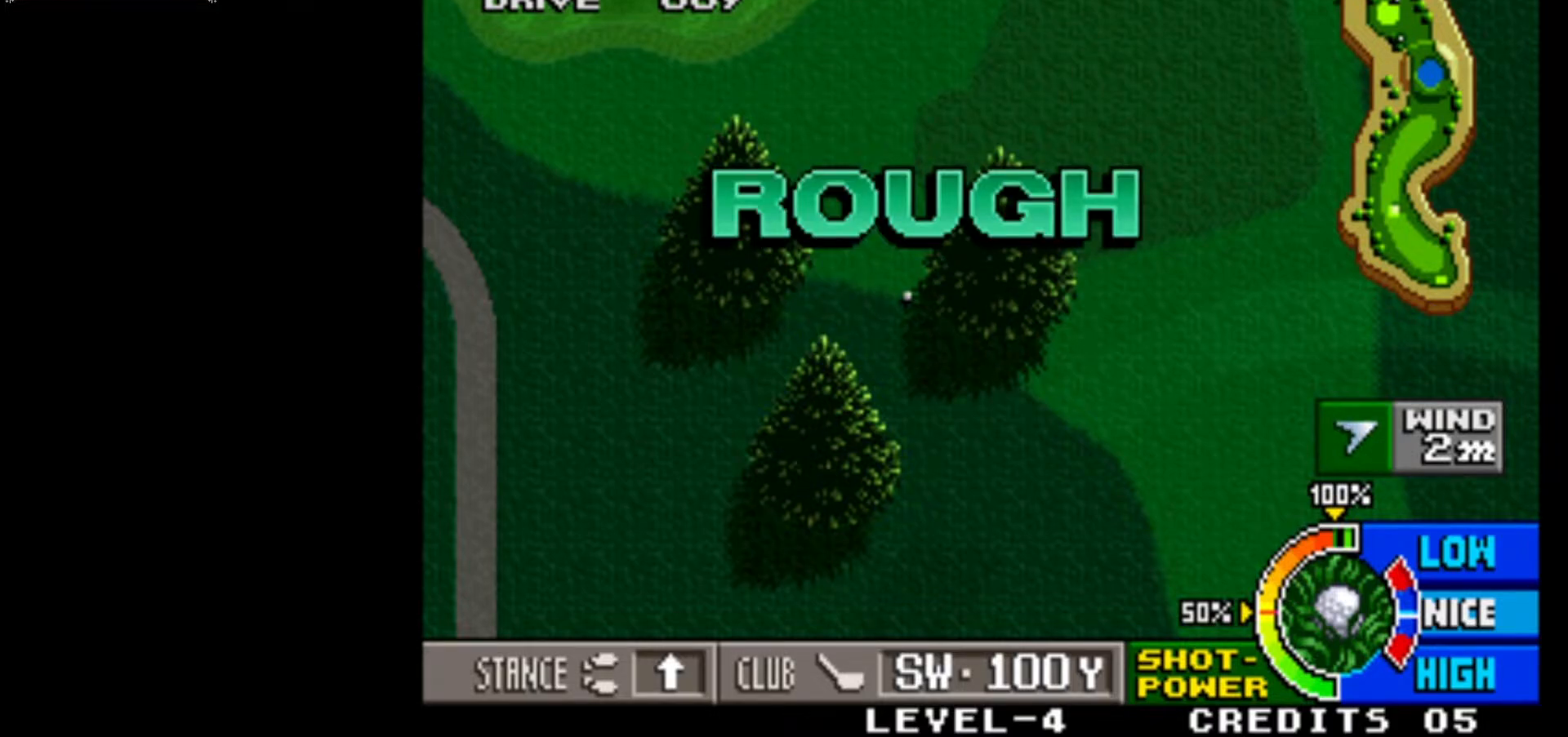
{"buttons": [], "left_stick": "center", "events": []}
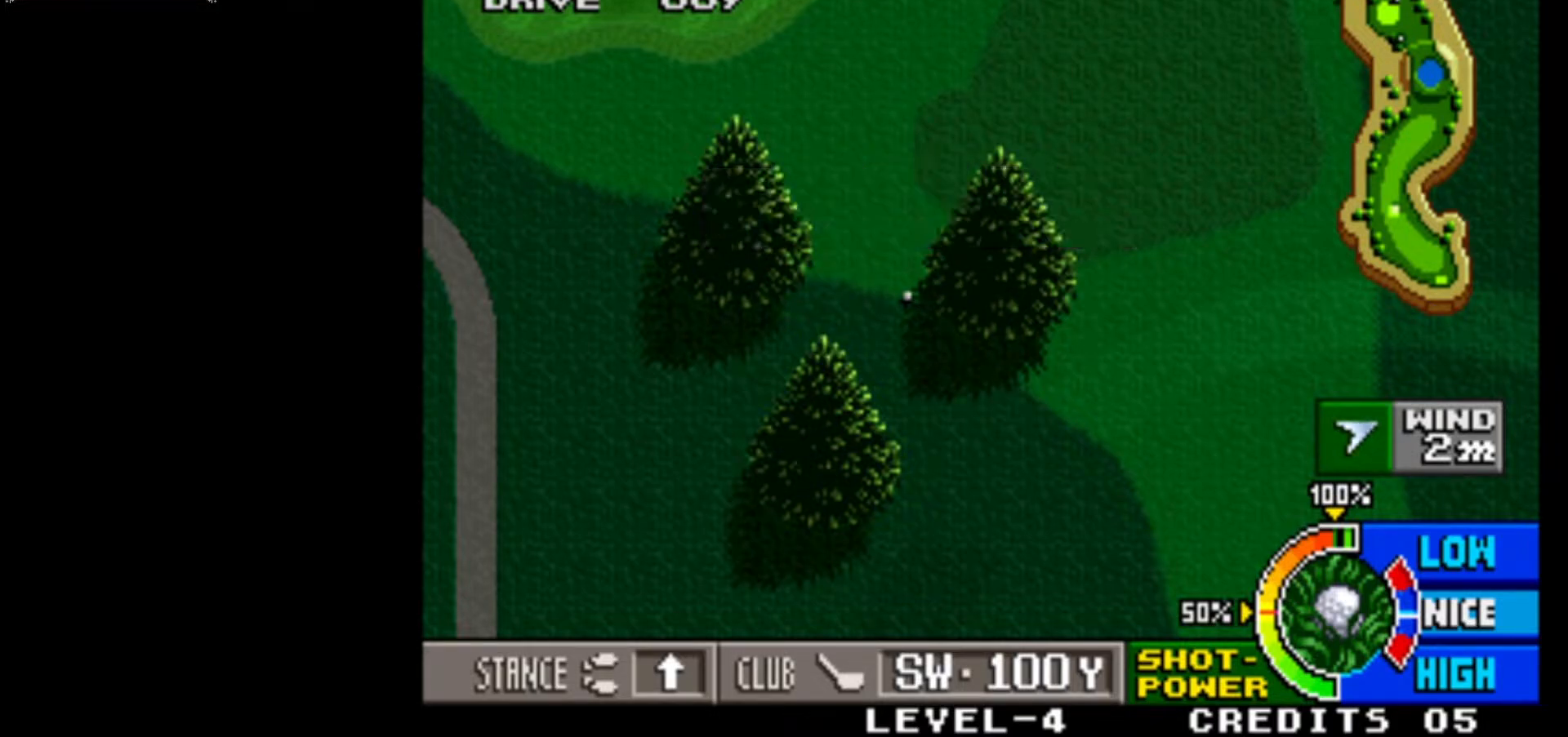
{"buttons": [], "left_stick": "center", "events": []}
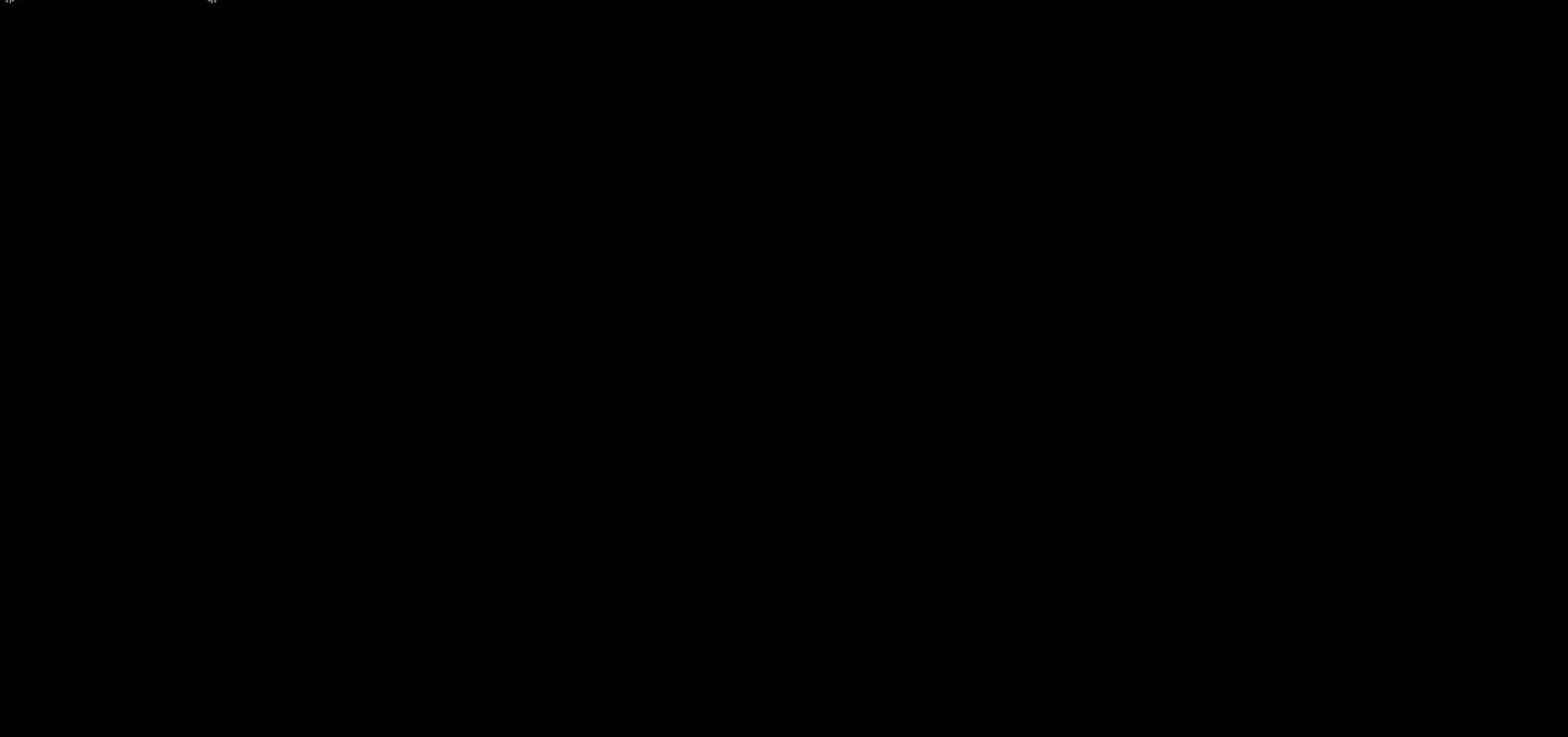
{"buttons": [], "left_stick": "center", "events": []}
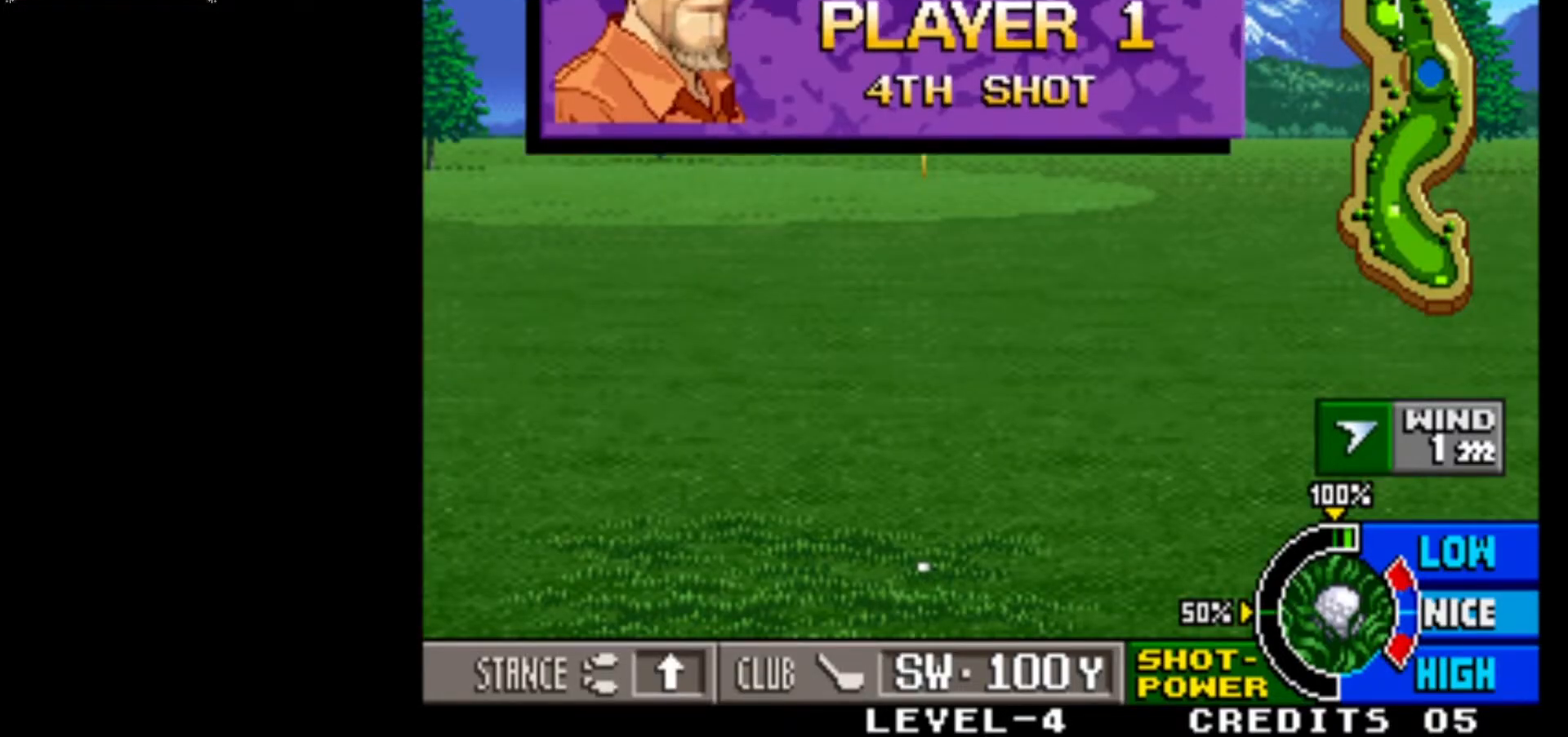
{"buttons": [], "left_stick": "center", "events": []}
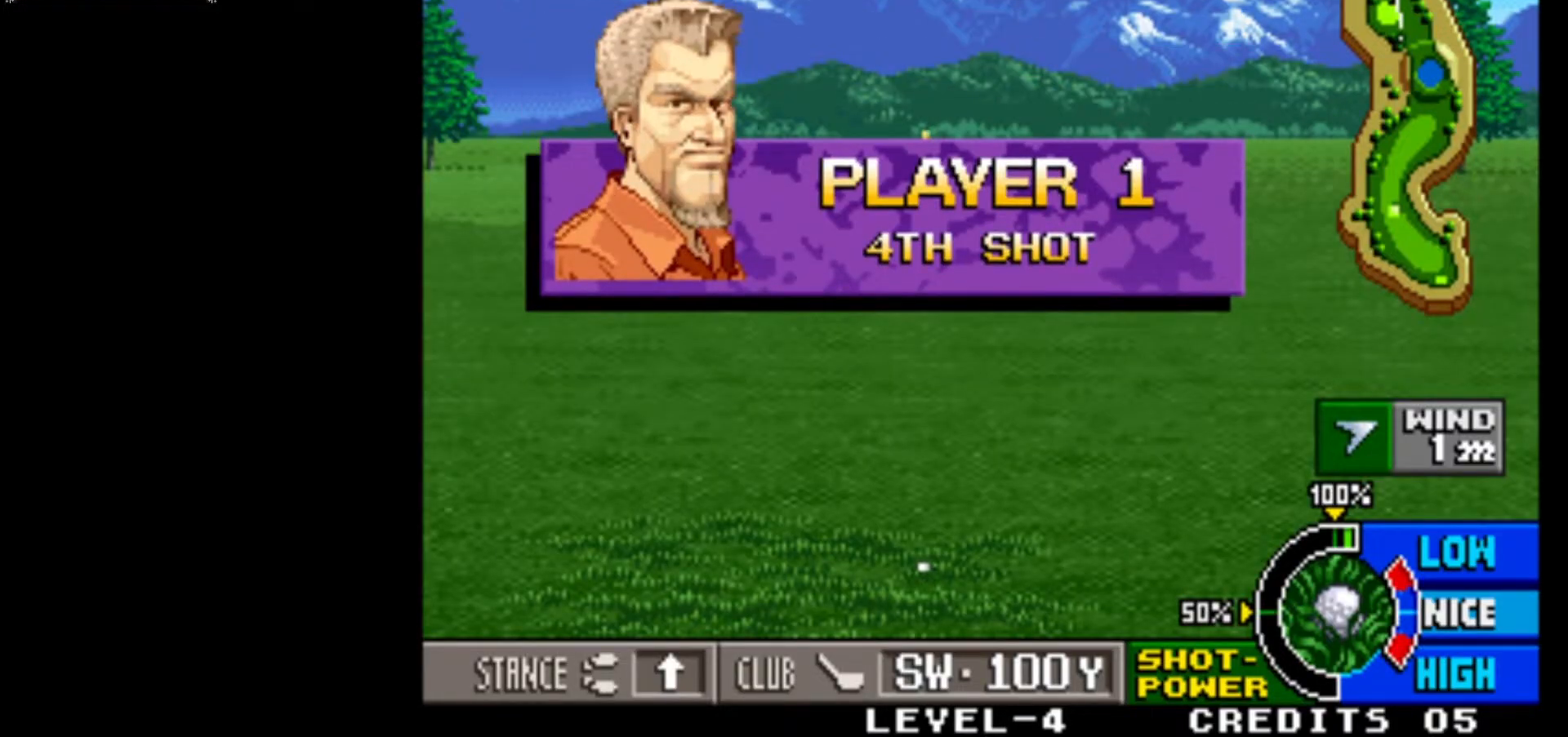
{"buttons": [], "left_stick": "center", "events": []}
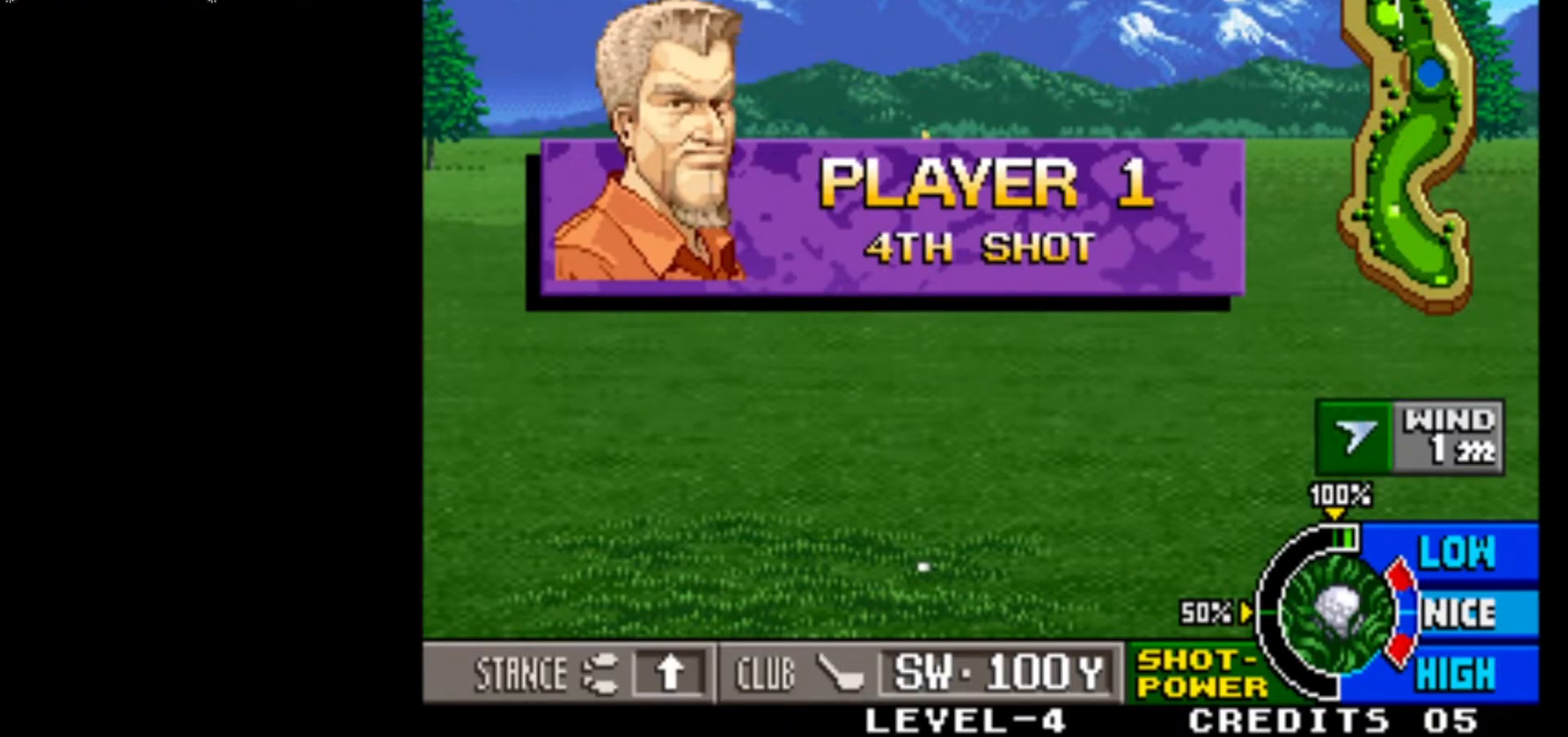
{"buttons": [], "left_stick": "left", "events": [[450, "left_stick", "left"]]}
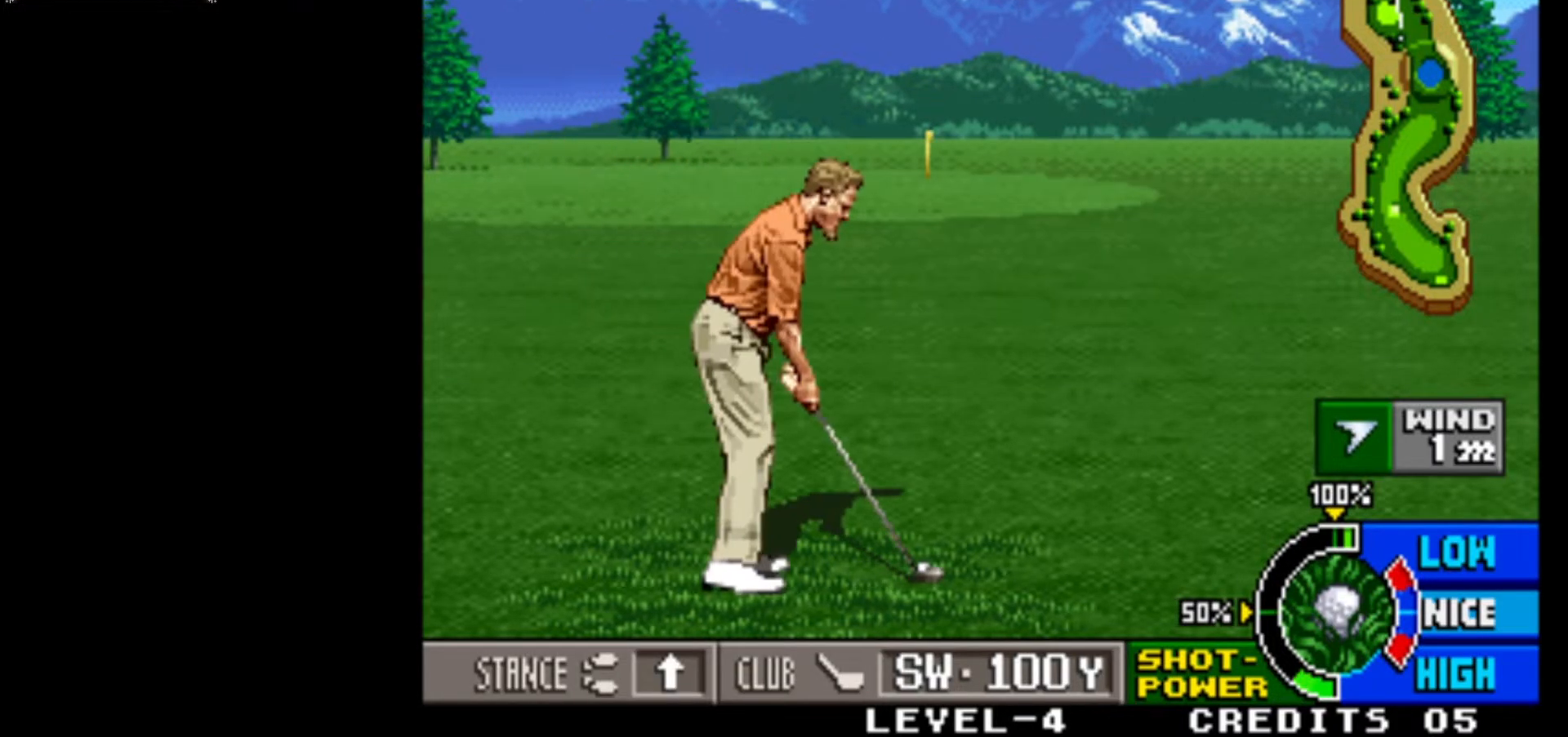
{"buttons": [], "left_stick": "center", "events": [[100, "left_stick", "center"], [350, "left_stick", "left"], [450, "left_stick", "center"]]}
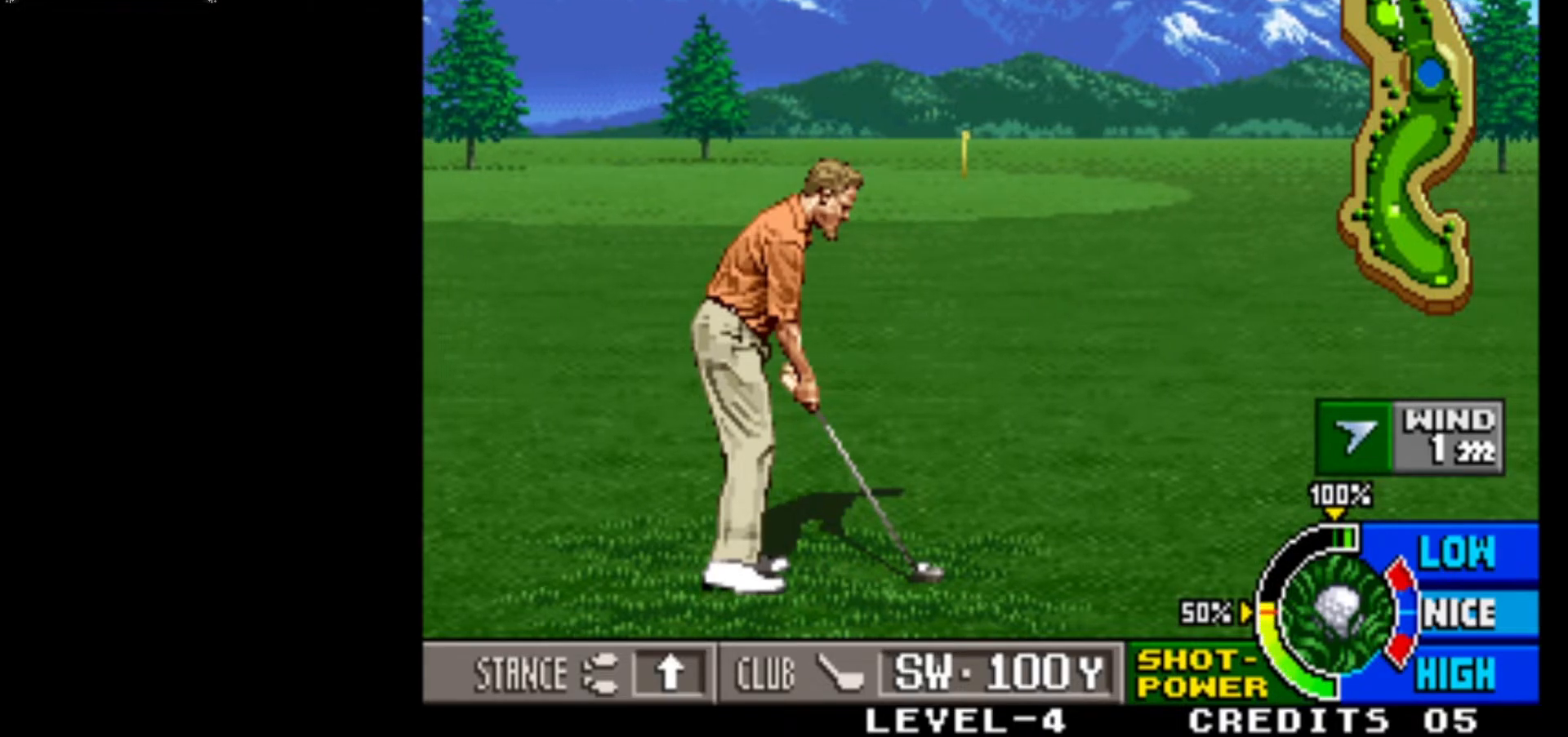
{"buttons": [], "left_stick": "center", "events": []}
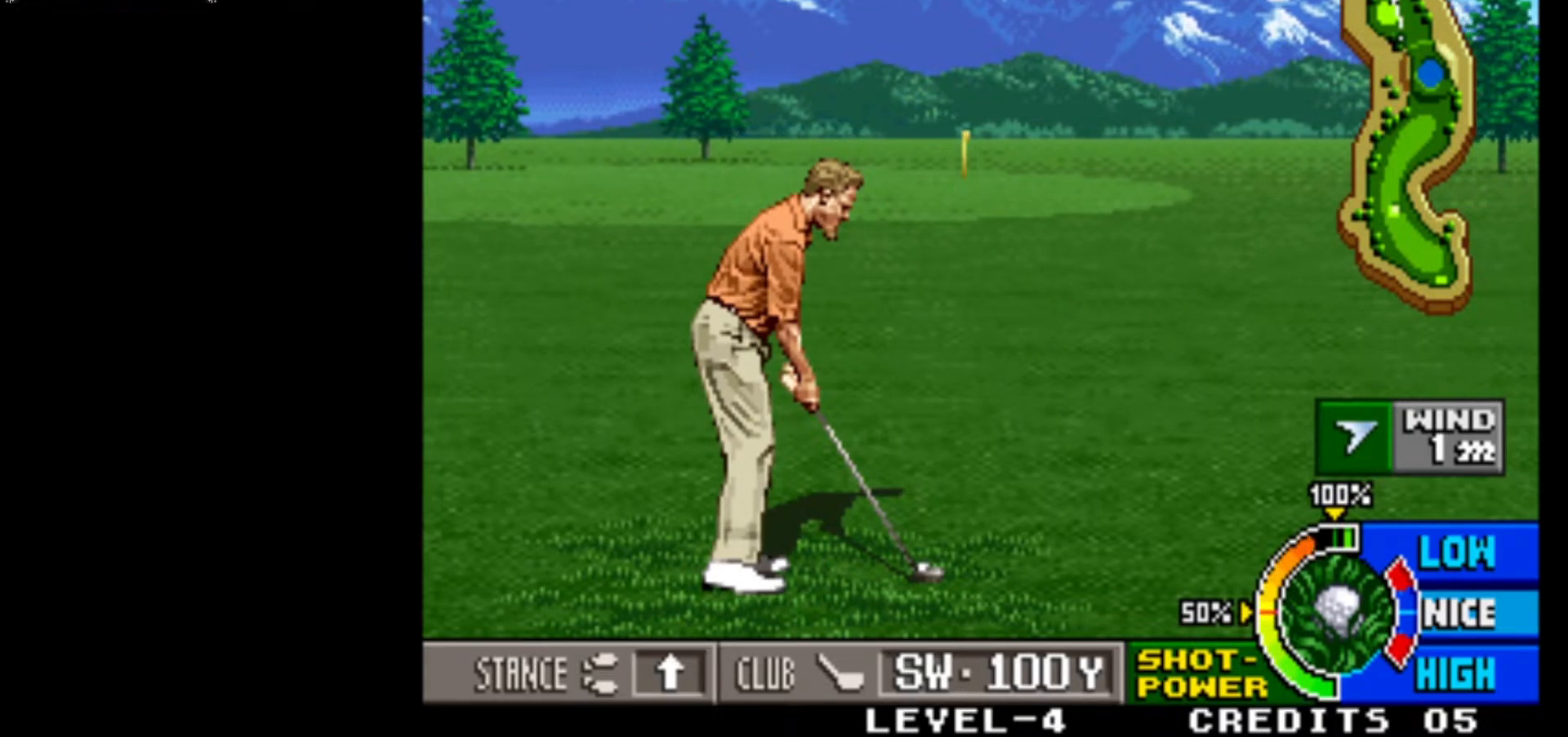
{"buttons": [], "left_stick": "center", "events": []}
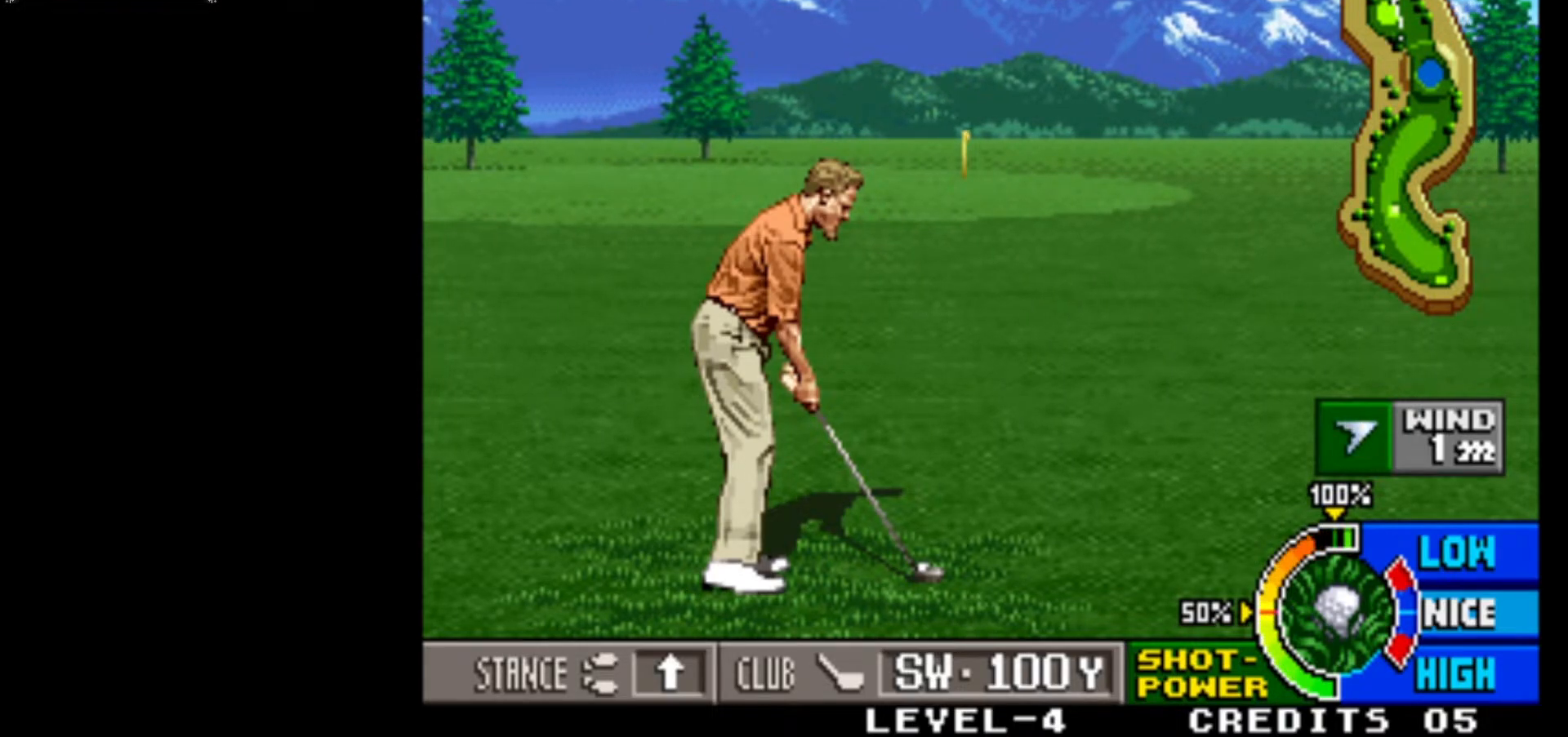
{"buttons": [], "left_stick": "center", "events": []}
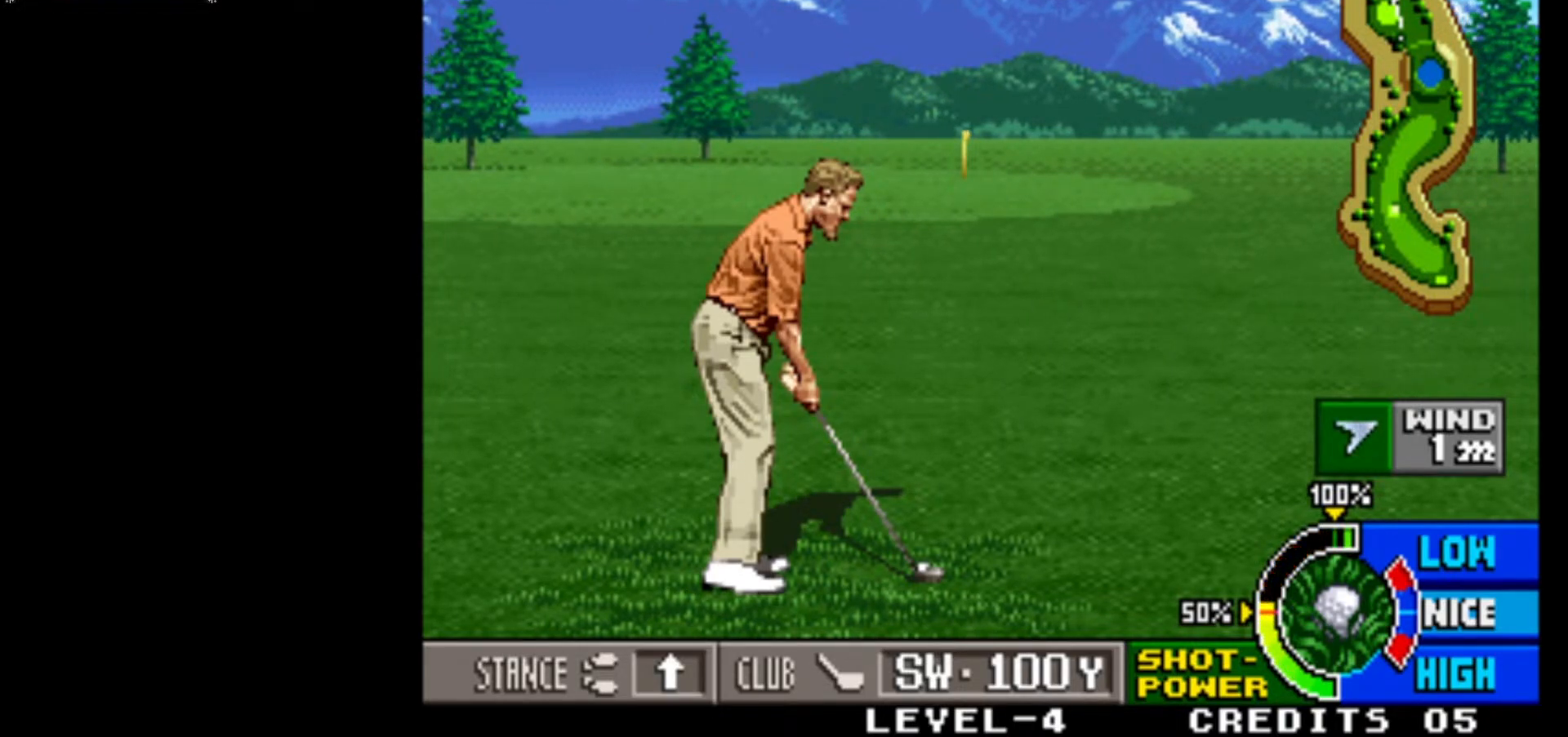
{"buttons": [], "left_stick": "center", "events": []}
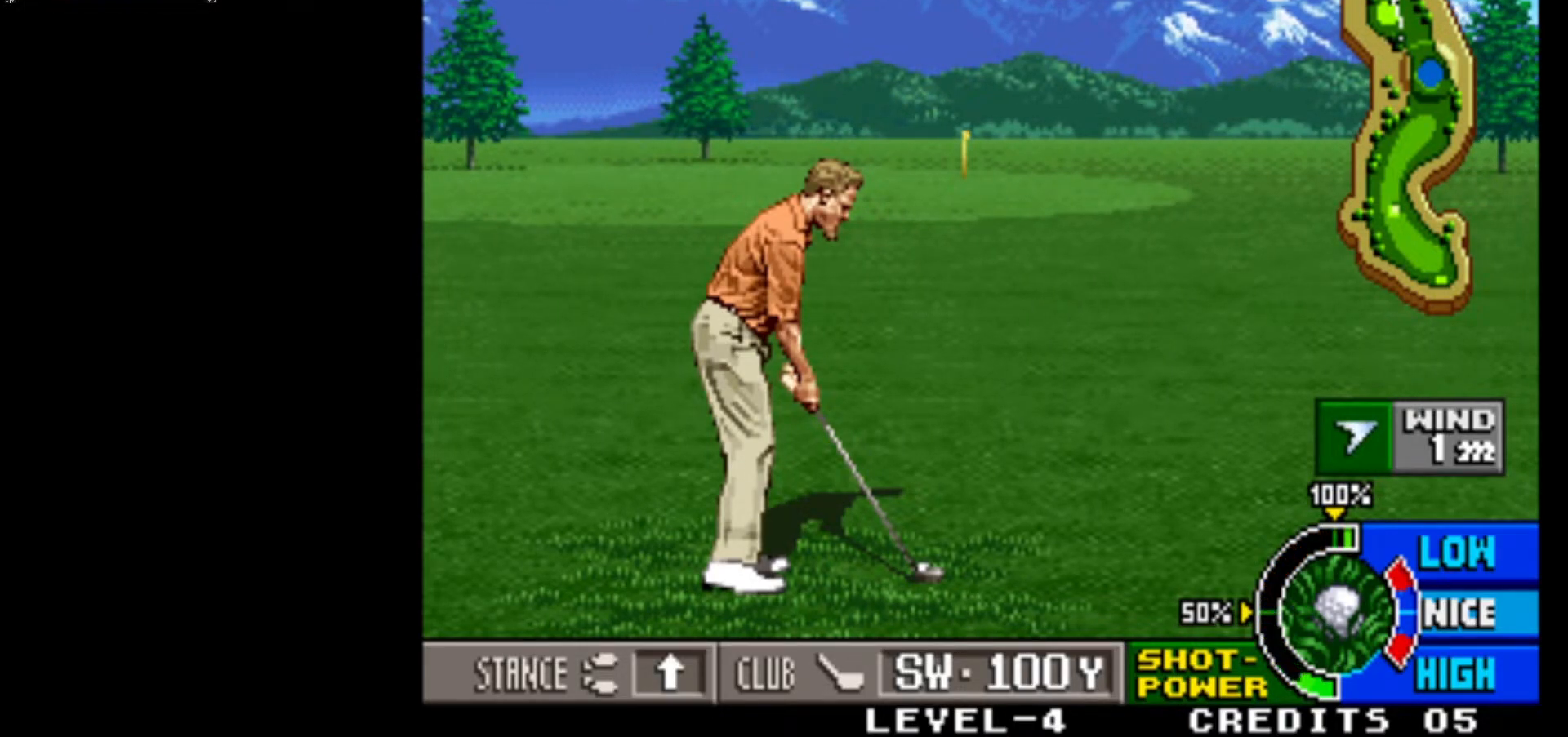
{"buttons": [], "left_stick": "center", "events": []}
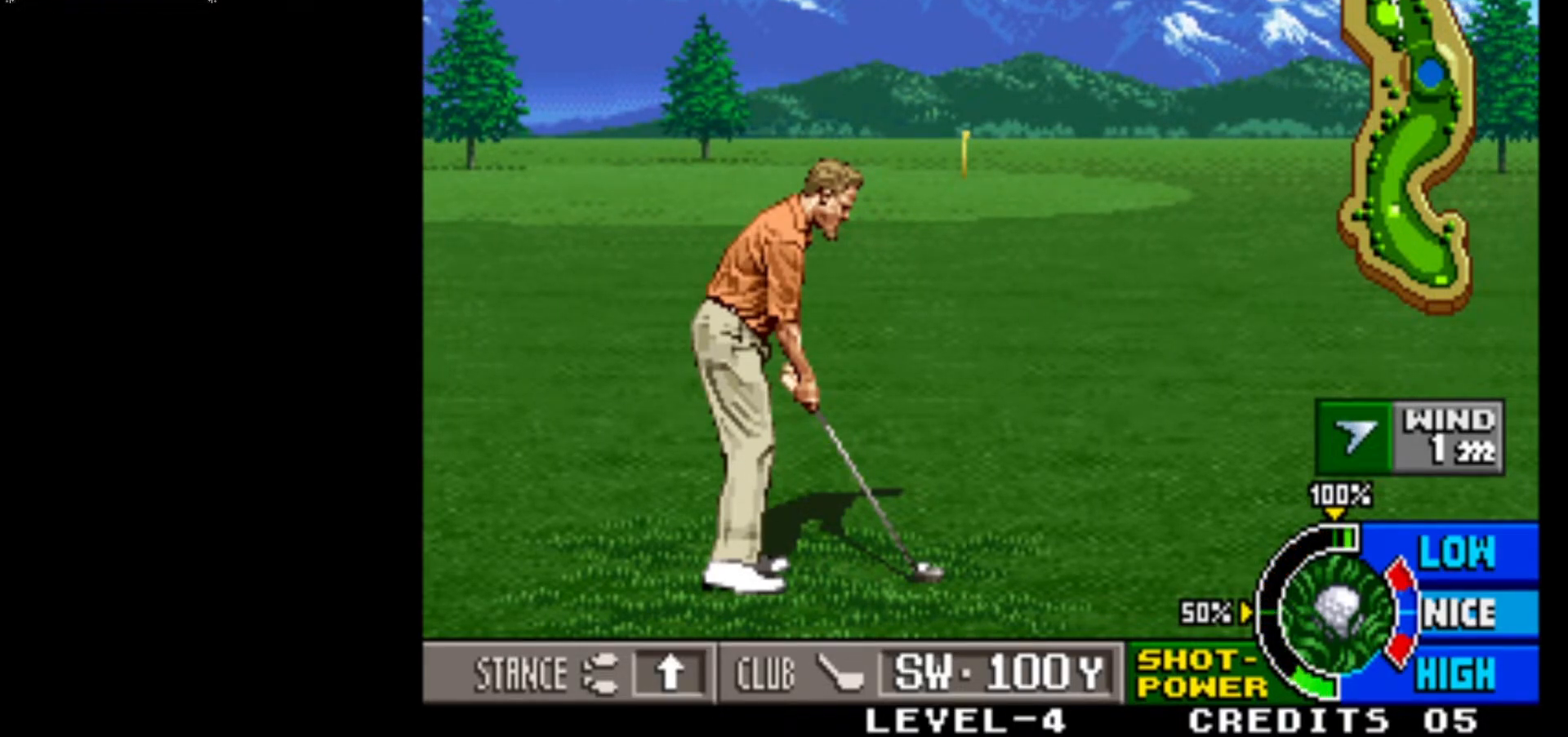
{"buttons": [], "left_stick": "center", "events": []}
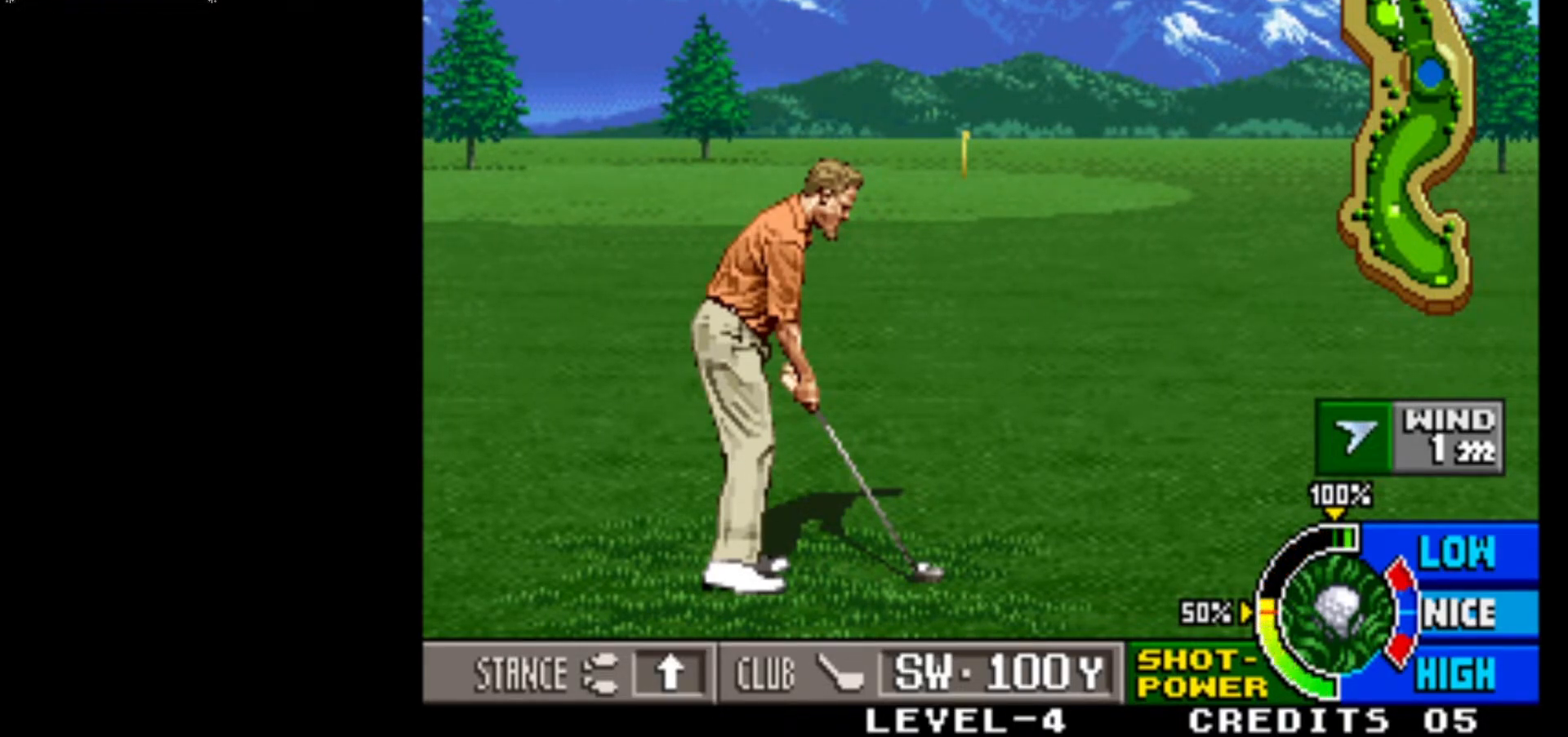
{"buttons": [], "left_stick": "center", "events": [[117, "SQUARE", "down"], [367, "SQUARE", "up"]]}
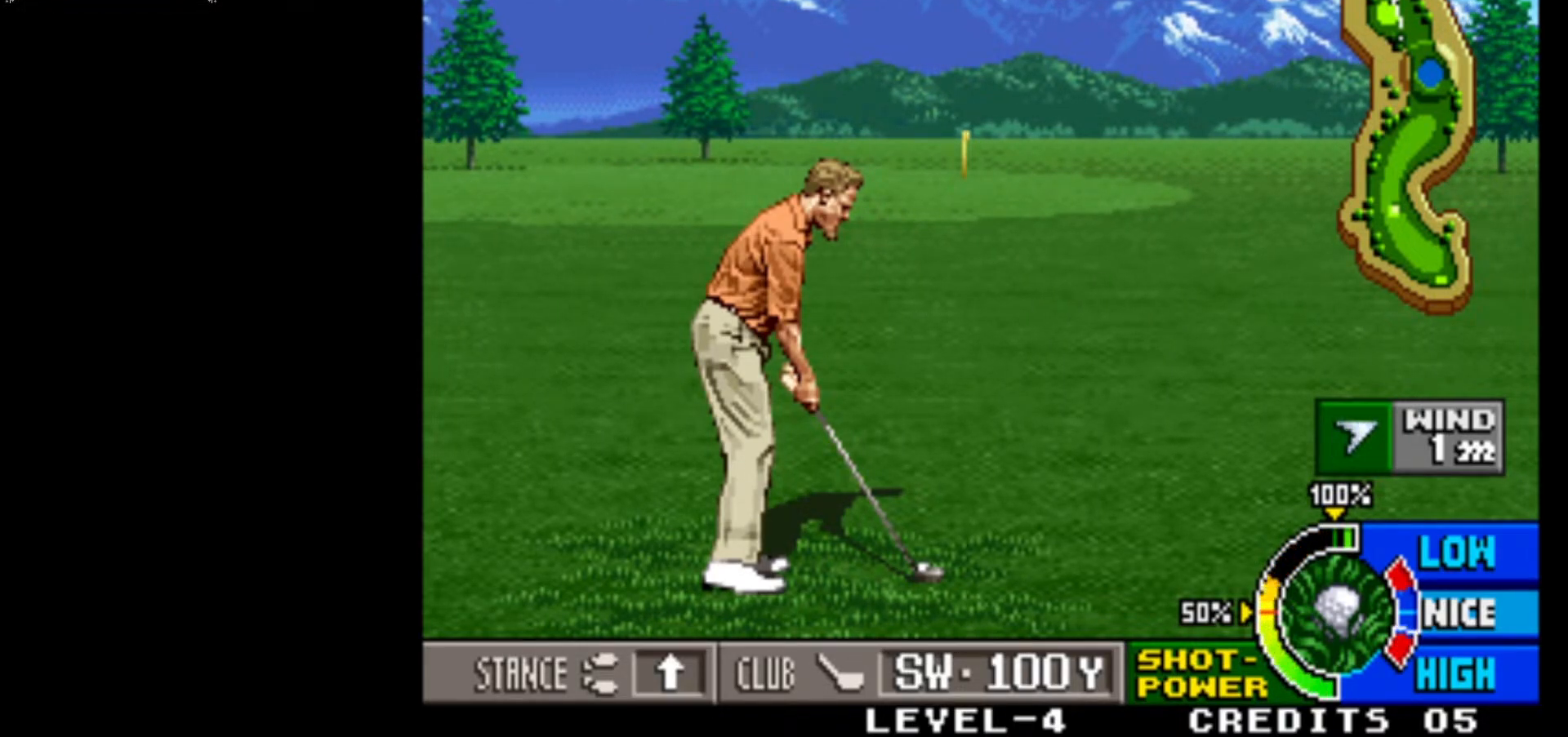
{"buttons": [], "left_stick": "center", "events": [[83, "SQUARE", "down"], [400, "SQUARE", "up"]]}